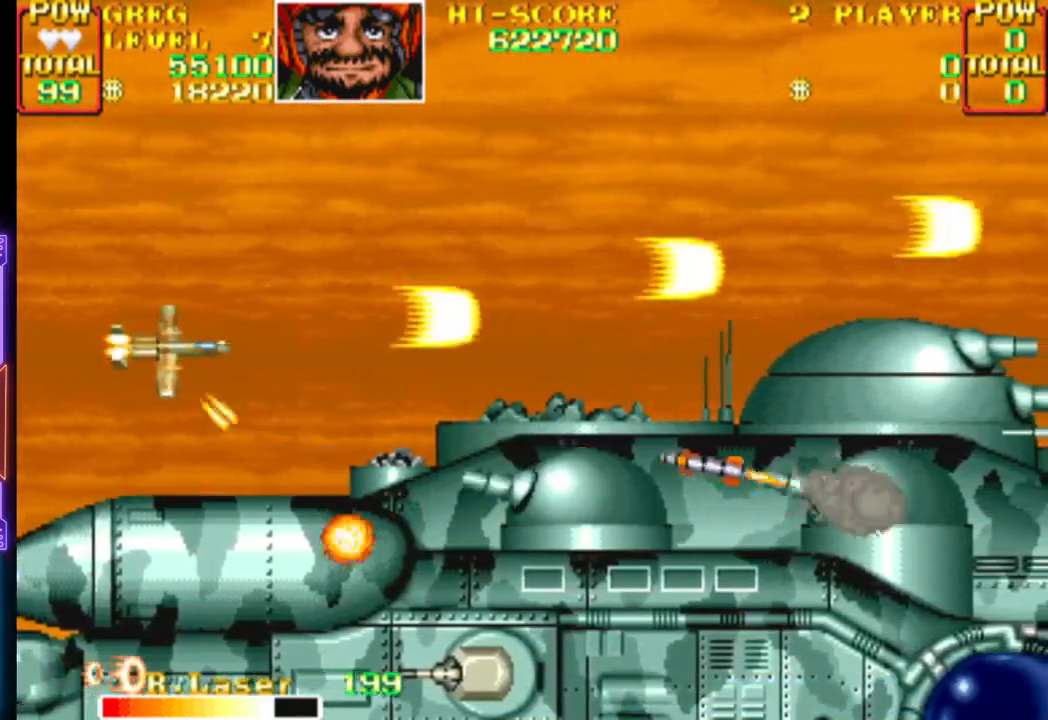
Gameplay with a controller (PlayStation layout); each line is a JSON object with the inputs held at the frame after it. "events" lists button and stick changes between this image and that frame as [ms after this image, input, new state], when the widget could be followed in between. Not read: left_stick right_stick.
{"buttons": ["CROSS", "CIRCLE", "DPAD_UP"], "events": [[67, "CROSS", "up"], [100, "CROSS", "down"], [150, "DPAD_DOWN", "down"], [250, "DPAD_DOWN", "up"], [333, "DPAD_LEFT", "down"], [333, "DPAD_UP", "down"], [433, "CIRCLE", "down"], [500, "DPAD_LEFT", "up"]]}
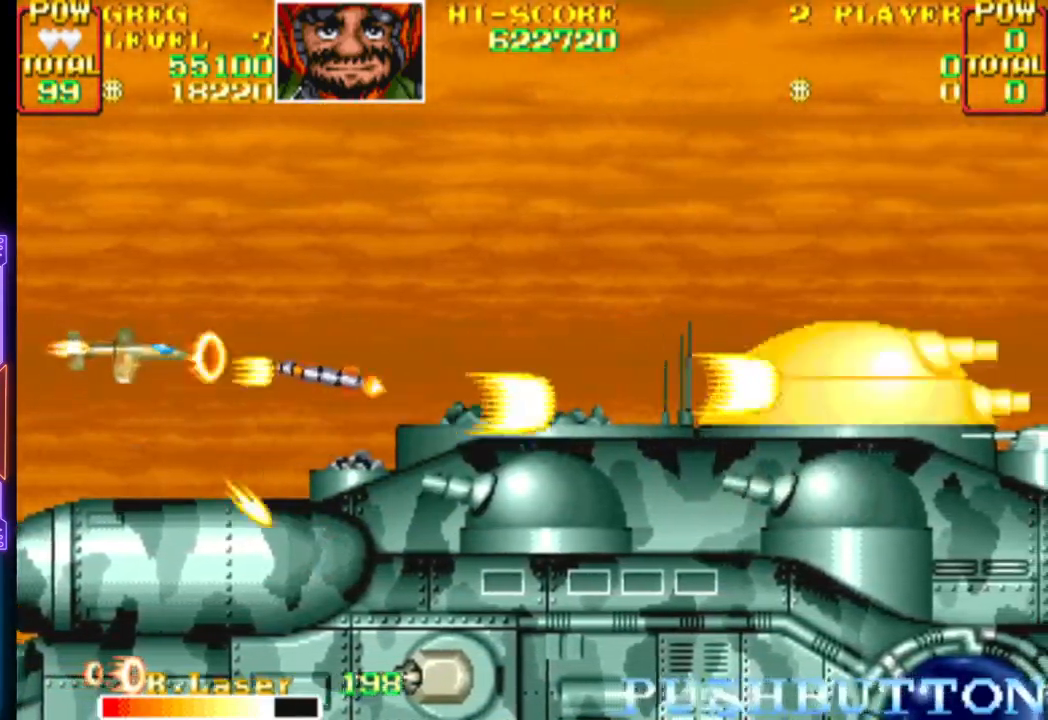
{"buttons": ["DPAD_DOWN"], "events": [[83, "DPAD_RIGHT", "down"], [100, "CIRCLE", "up"], [300, "DPAD_UP", "up"], [317, "CROSS", "up"], [333, "DPAD_DOWN", "down"], [367, "CROSS", "down"], [483, "CROSS", "up"], [483, "DPAD_RIGHT", "up"]]}
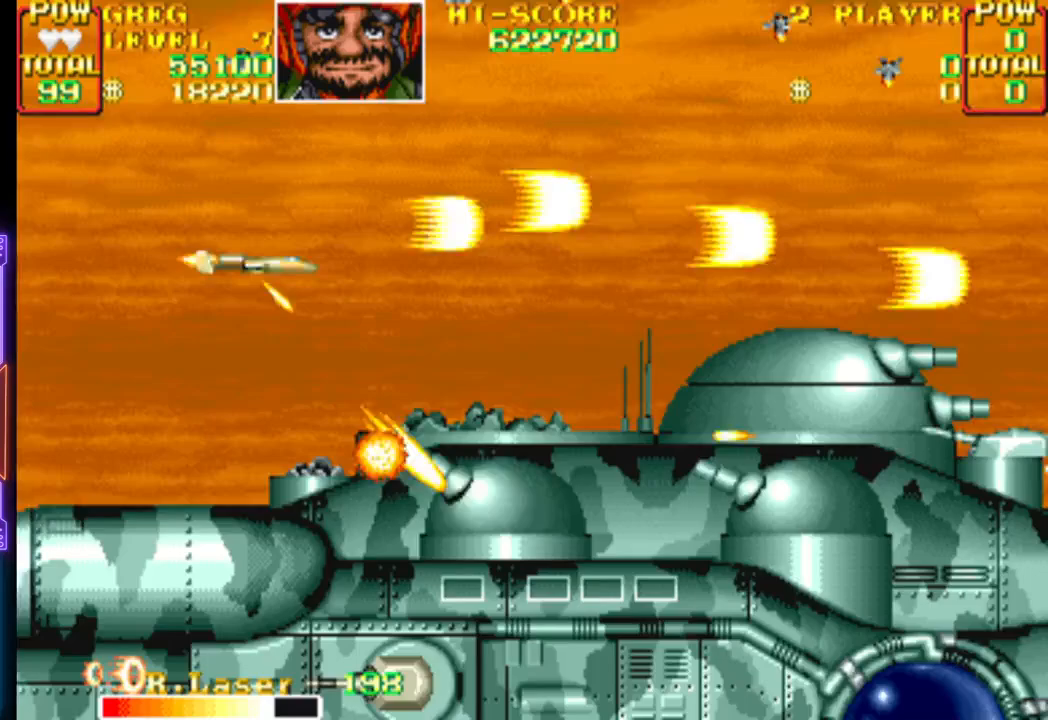
{"buttons": ["CROSS"], "events": [[33, "CROSS", "down"], [50, "DPAD_LEFT", "down"], [283, "DPAD_DOWN", "up"], [367, "DPAD_LEFT", "up"]]}
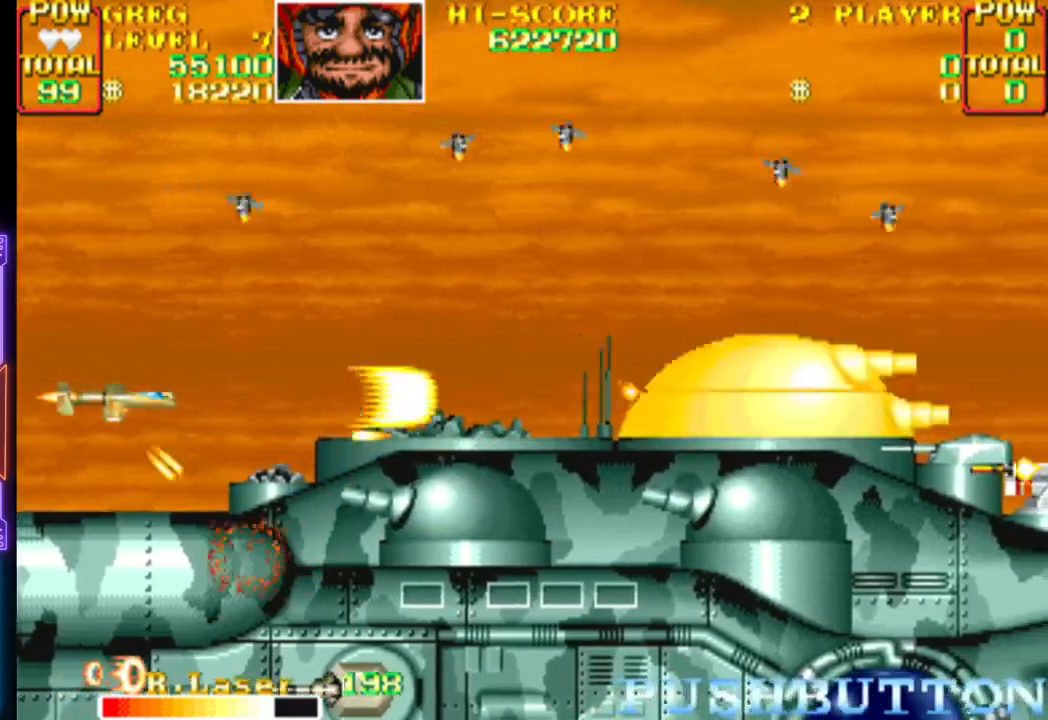
{"buttons": ["CROSS", "DPAD_RIGHT"], "events": [[50, "CIRCLE", "down"], [67, "DPAD_LEFT", "down"], [200, "CIRCLE", "up"], [200, "DPAD_LEFT", "up"], [217, "CROSS", "up"], [267, "CROSS", "down"], [350, "DPAD_UP", "down"], [383, "CROSS", "up"], [400, "CROSS", "down"], [483, "DPAD_RIGHT", "down"], [500, "DPAD_UP", "up"]]}
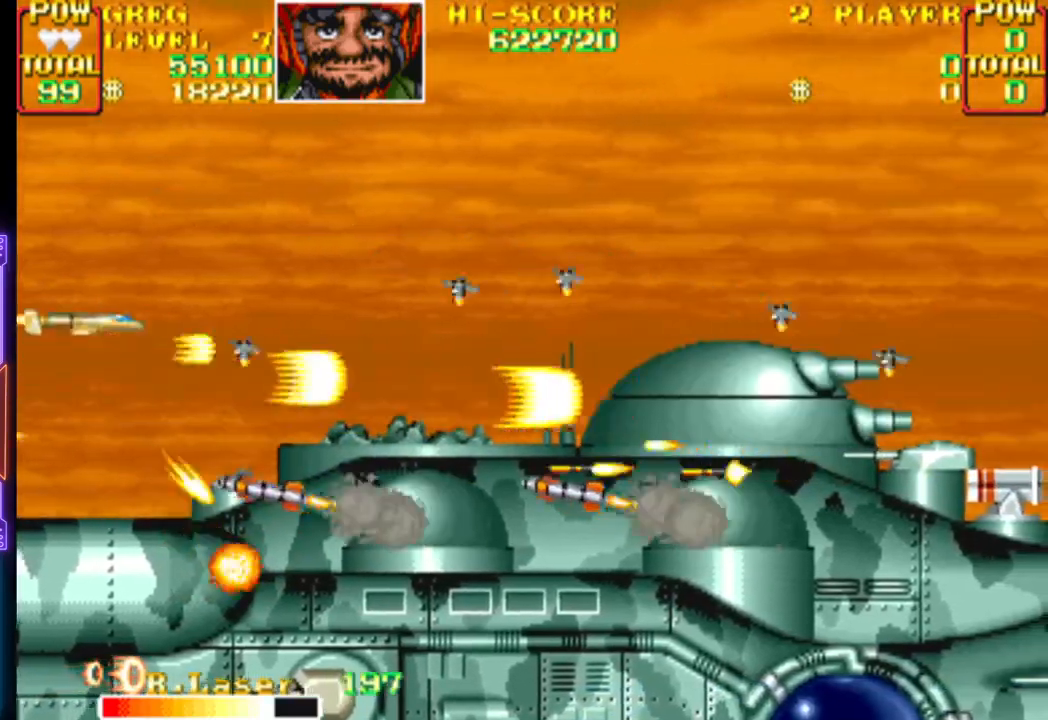
{"buttons": ["CROSS", "DPAD_UP", "DPAD_RIGHT"], "events": [[17, "DPAD_RIGHT", "up"], [33, "CROSS", "up"], [67, "CROSS", "down"], [150, "DPAD_RIGHT", "down"], [200, "CROSS", "up"], [217, "CROSS", "down"], [283, "DPAD_UP", "down"]]}
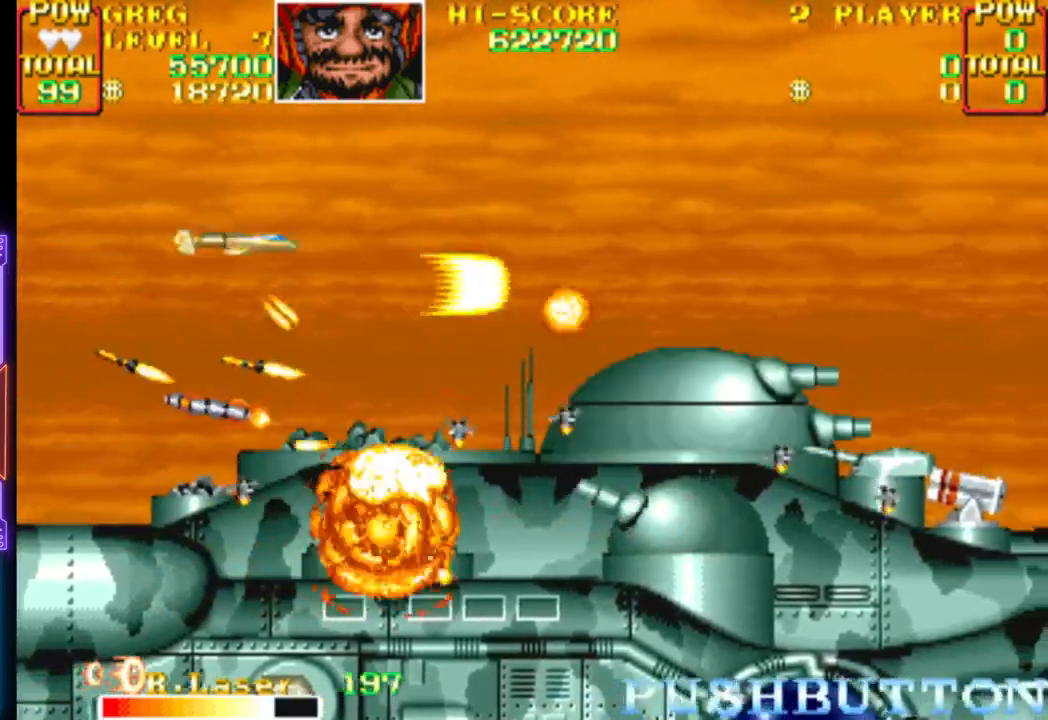
{"buttons": ["CROSS"], "events": [[83, "DPAD_UP", "up"], [200, "DPAD_RIGHT", "up"], [233, "CROSS", "up"], [267, "CROSS", "down"], [350, "DPAD_RIGHT", "down"], [433, "CROSS", "up"], [483, "CROSS", "down"], [483, "DPAD_RIGHT", "up"]]}
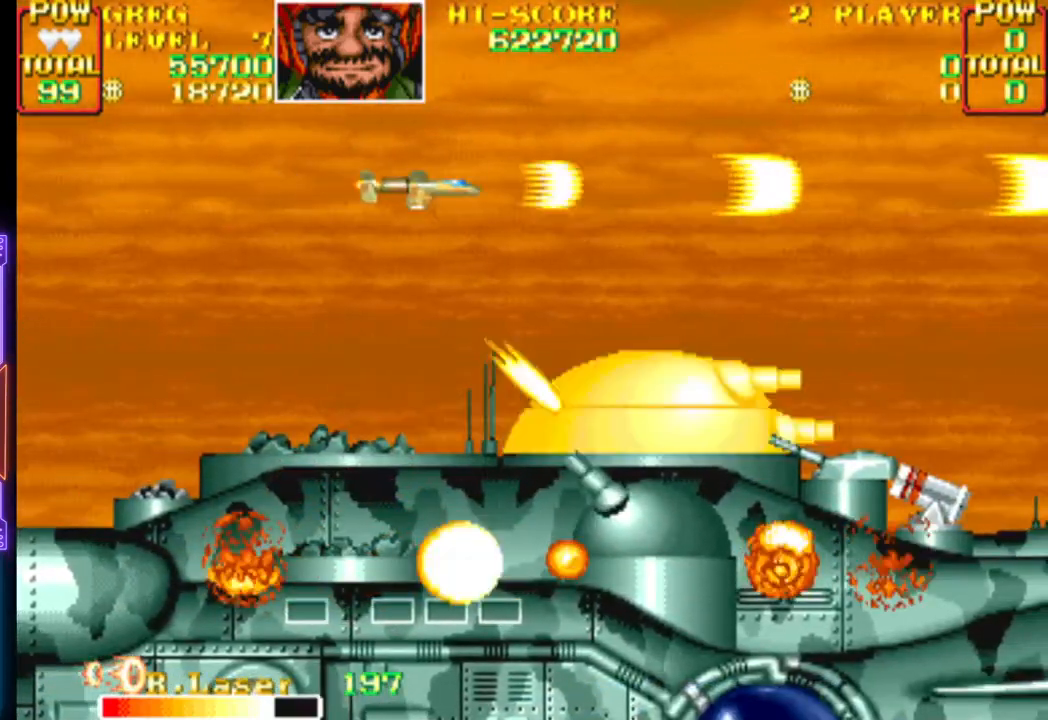
{"buttons": ["CROSS"], "events": []}
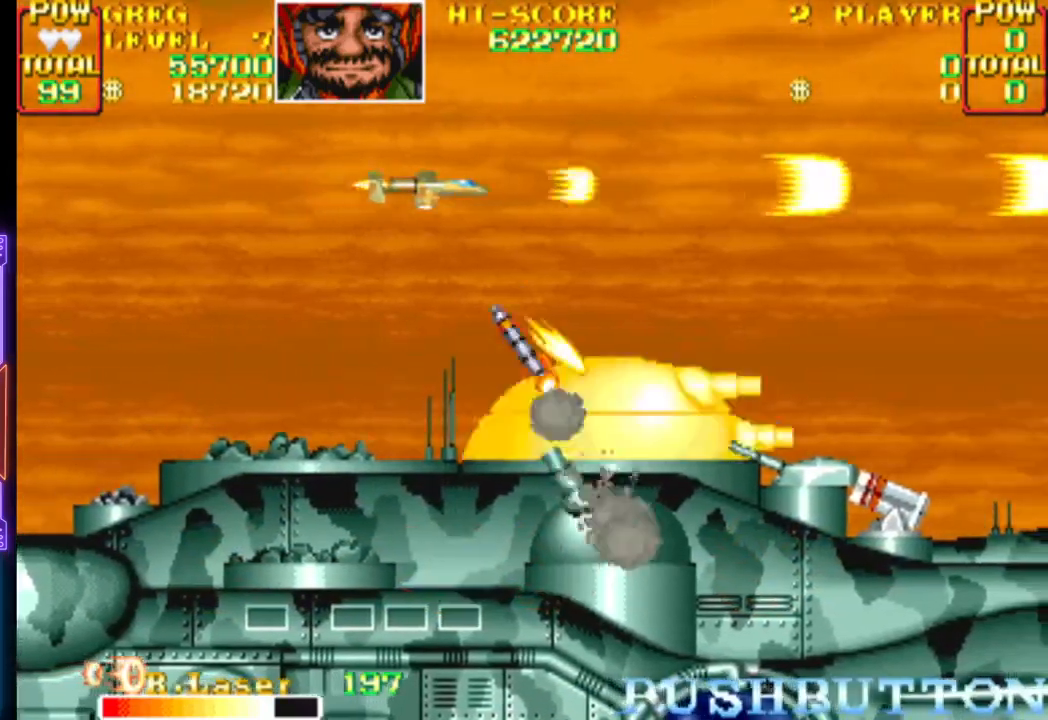
{"buttons": ["CROSS", "DPAD_RIGHT"], "events": [[67, "DPAD_LEFT", "down"], [67, "DPAD_UP", "down"], [83, "DPAD_UP", "up"], [417, "DPAD_LEFT", "up"], [433, "CROSS", "up"], [483, "CROSS", "down"], [483, "DPAD_RIGHT", "down"]]}
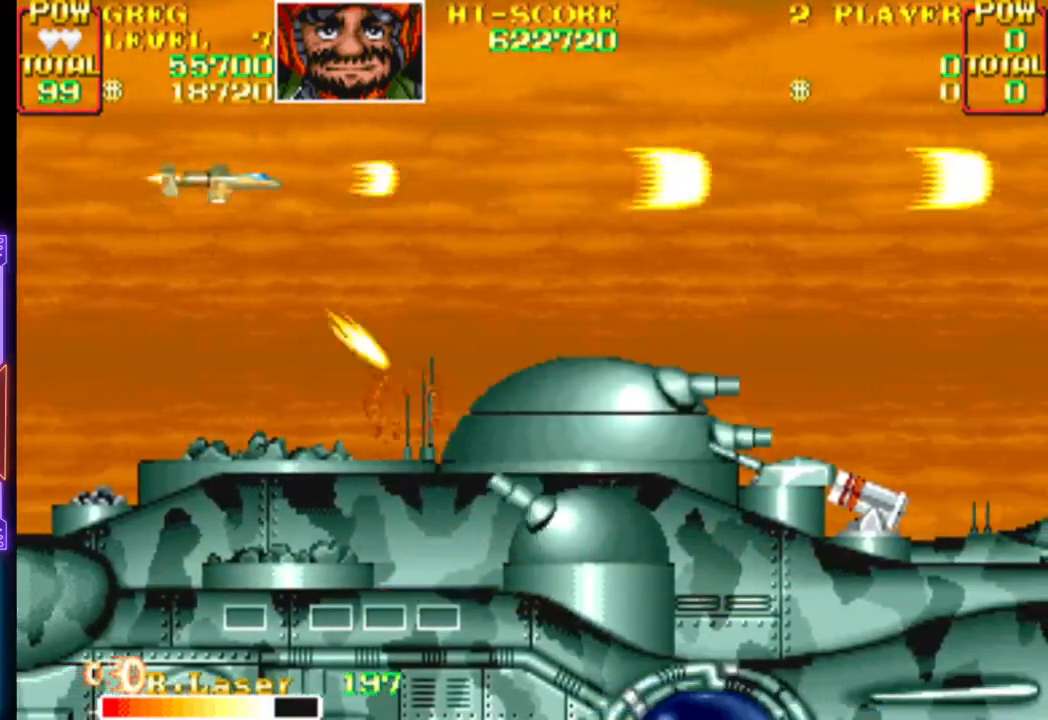
{"buttons": ["CROSS"], "events": [[367, "DPAD_RIGHT", "up"]]}
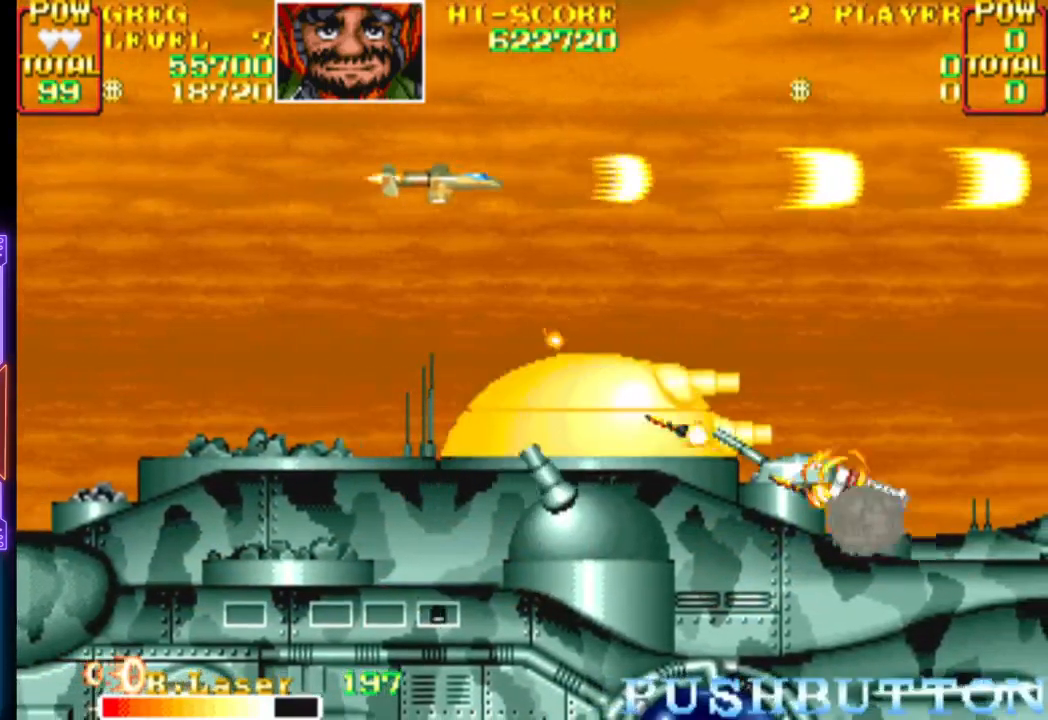
{"buttons": ["CROSS"], "events": [[50, "DPAD_RIGHT", "down"], [483, "DPAD_RIGHT", "up"]]}
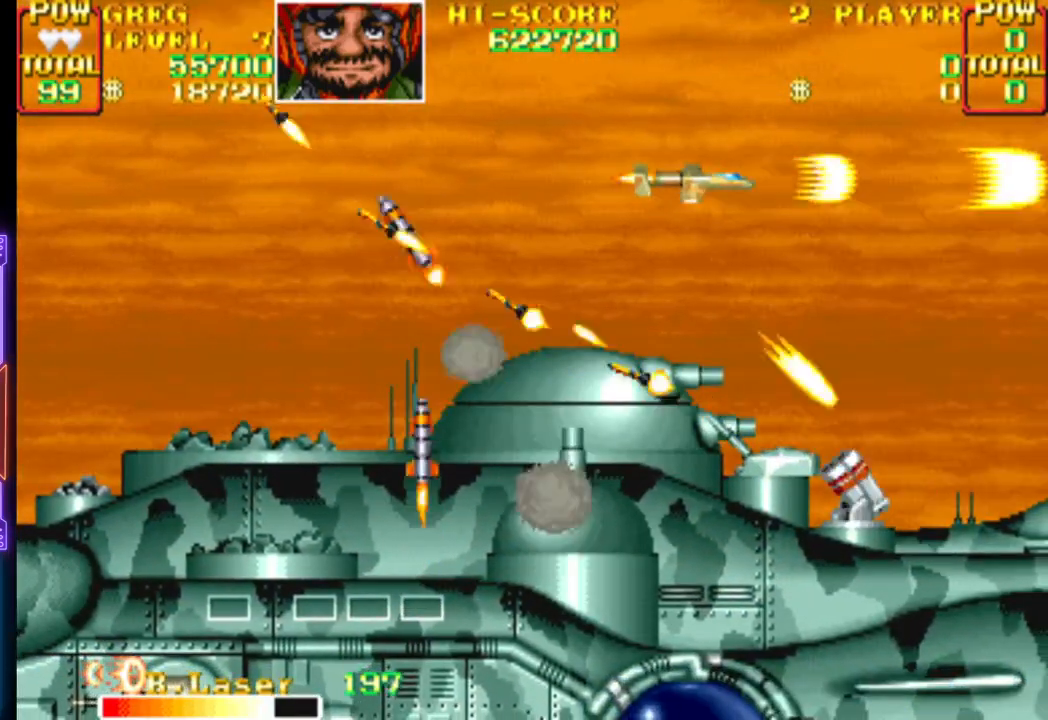
{"buttons": ["CROSS"], "events": [[117, "CROSS", "up"], [150, "CROSS", "down"], [167, "DPAD_LEFT", "down"], [200, "DPAD_UP", "down"], [267, "DPAD_LEFT", "up"], [267, "DPAD_UP", "up"]]}
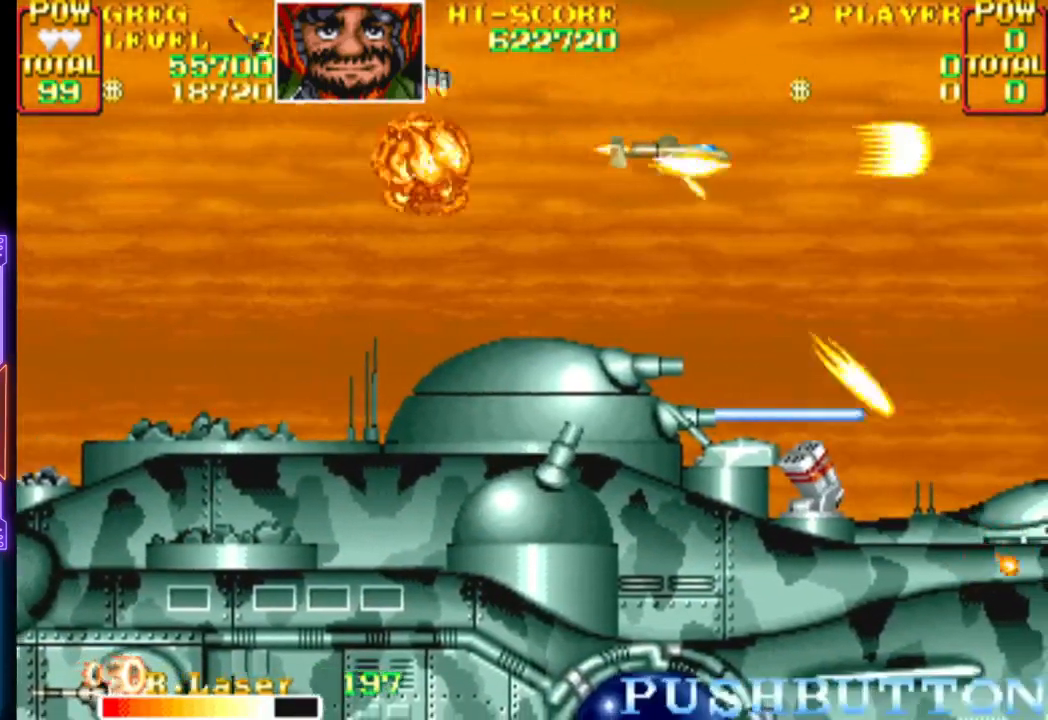
{"buttons": ["CROSS", "DPAD_LEFT"], "events": [[17, "DPAD_LEFT", "down"], [200, "CROSS", "up"], [250, "CROSS", "down"], [250, "DPAD_LEFT", "up"], [400, "DPAD_LEFT", "down"]]}
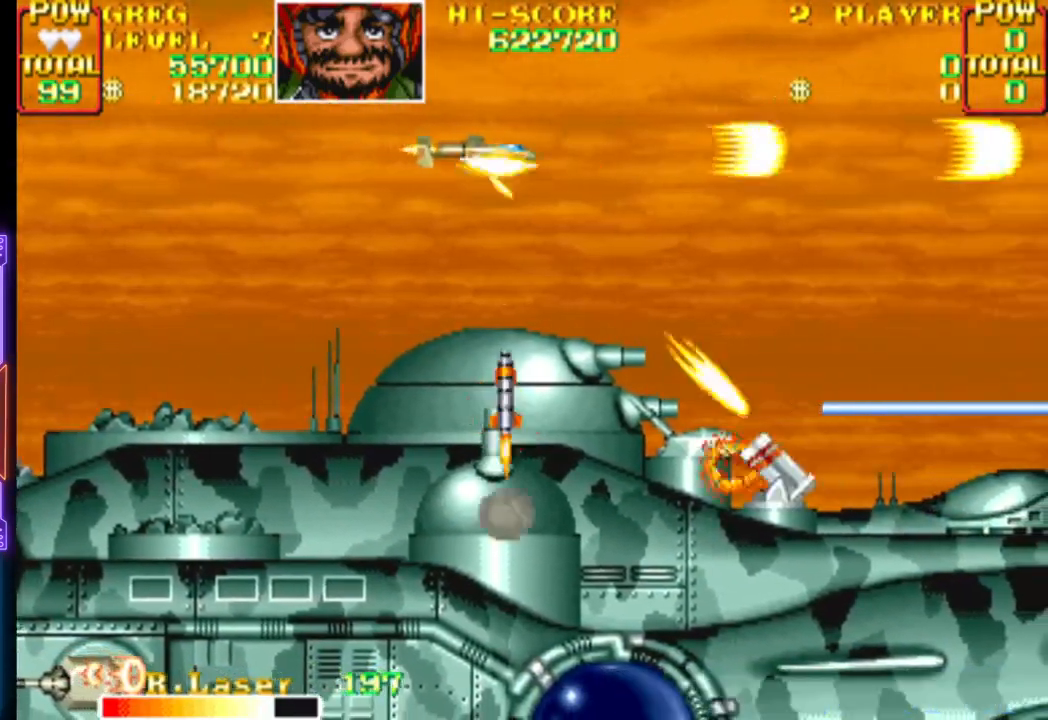
{"buttons": ["CROSS", "DPAD_LEFT"], "events": [[83, "CIRCLE", "down"], [133, "DPAD_LEFT", "up"], [233, "DPAD_LEFT", "down"], [250, "CIRCLE", "up"], [267, "CROSS", "up"], [317, "CROSS", "down"]]}
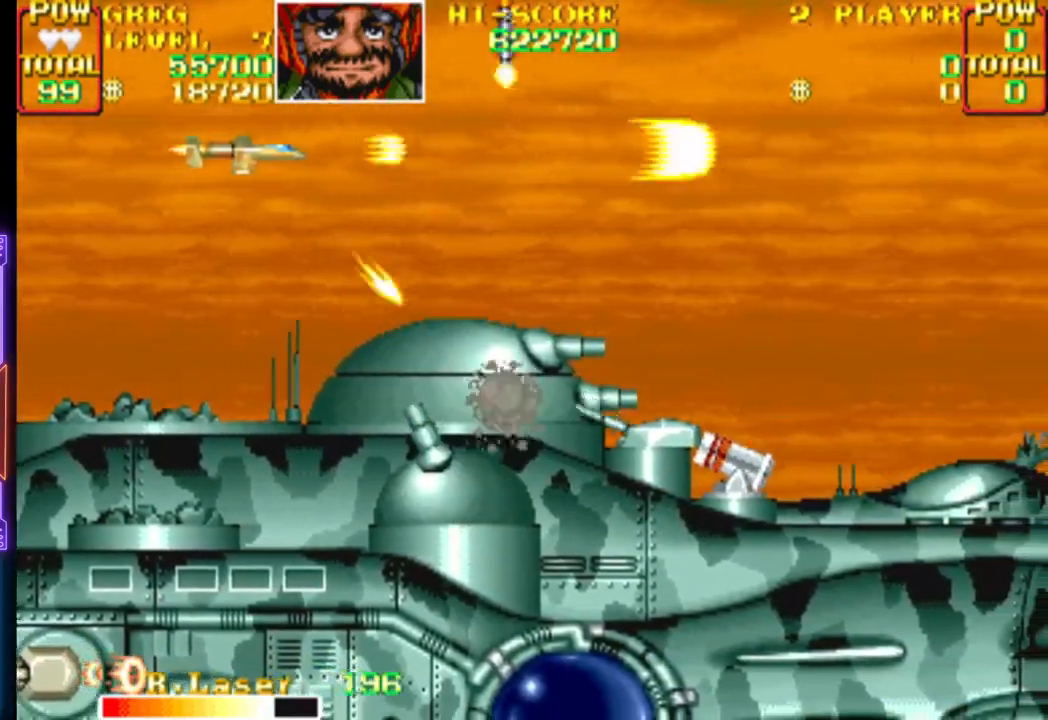
{"buttons": ["CROSS"], "events": [[67, "DPAD_LEFT", "up"], [83, "CROSS", "up"], [133, "CROSS", "down"], [283, "CROSS", "up"], [300, "CROSS", "down"], [317, "DPAD_LEFT", "down"], [400, "DPAD_DOWN", "down"], [417, "DPAD_DOWN", "up"], [467, "CROSS", "up"], [467, "DPAD_LEFT", "up"], [500, "CROSS", "down"]]}
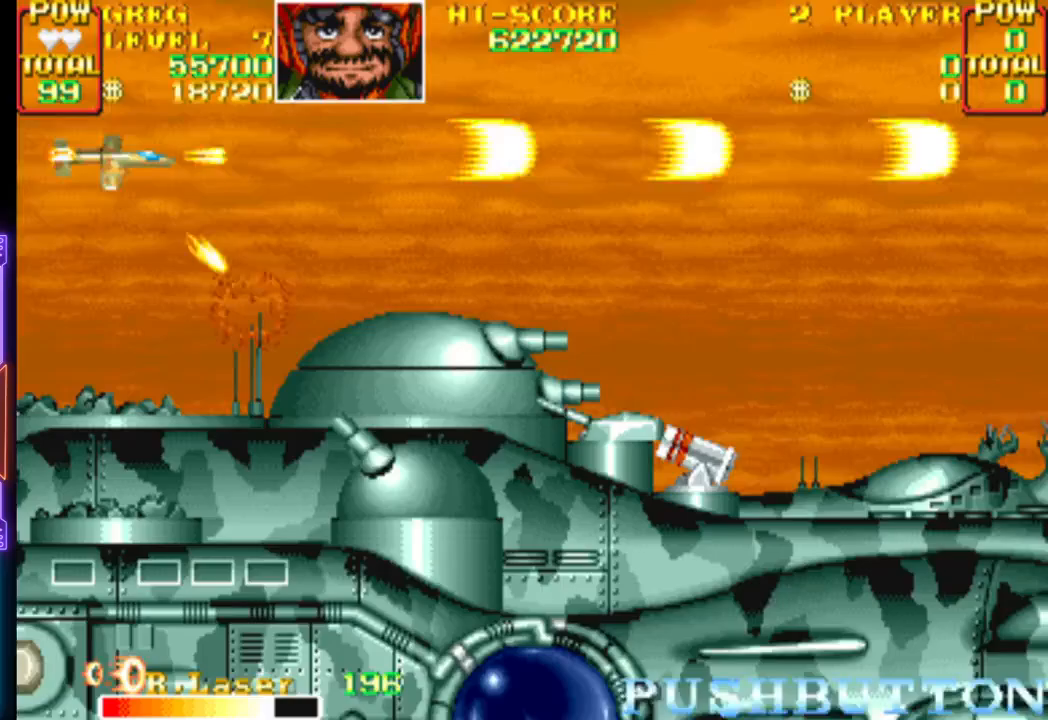
{"buttons": ["CROSS", "DPAD_RIGHT"], "events": [[333, "CROSS", "up"], [350, "CROSS", "down"], [450, "DPAD_RIGHT", "down"]]}
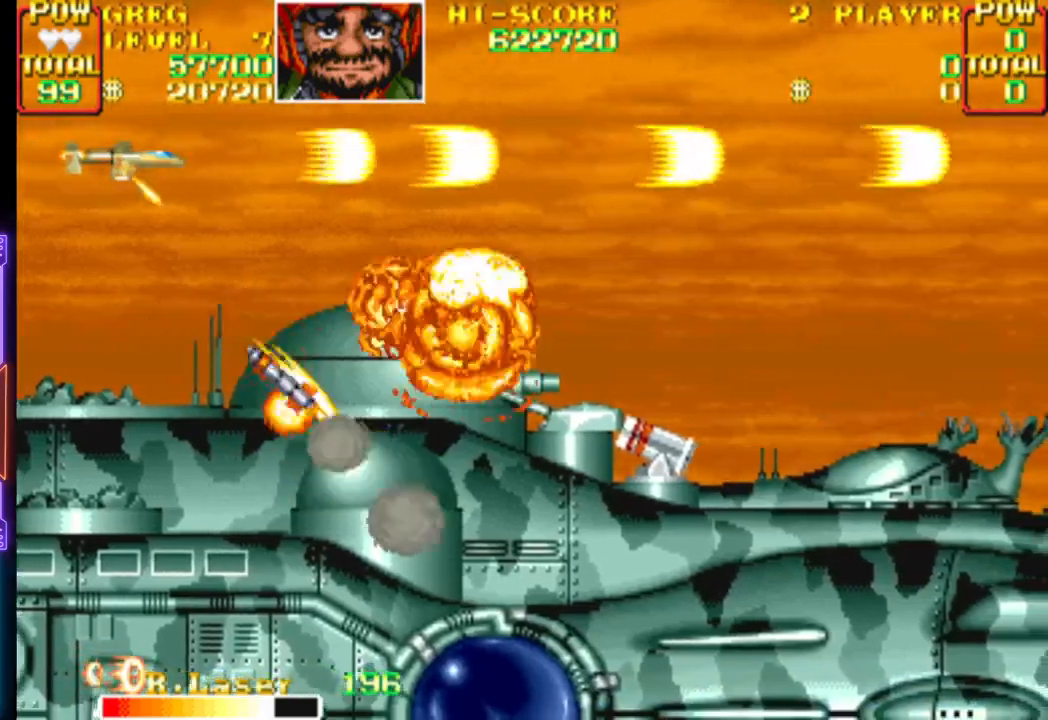
{"buttons": ["CROSS"], "events": [[383, "DPAD_RIGHT", "up"]]}
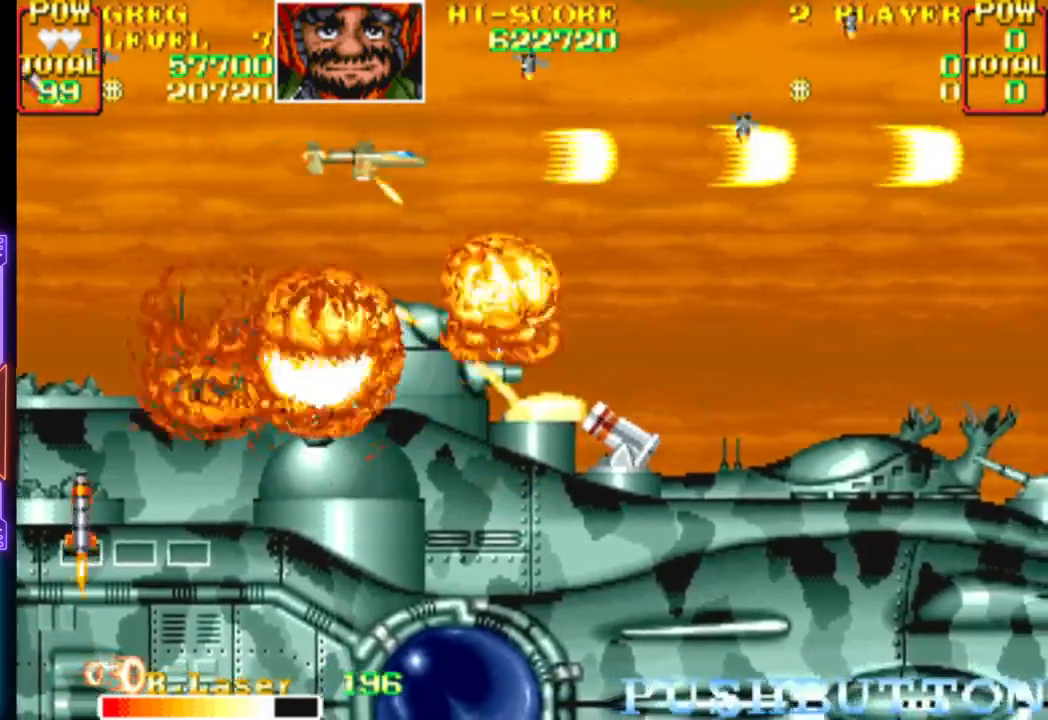
{"buttons": ["CROSS"], "events": [[67, "DPAD_RIGHT", "down"], [150, "DPAD_DOWN", "down"], [167, "DPAD_RIGHT", "up"], [217, "DPAD_LEFT", "down"], [267, "DPAD_DOWN", "up"], [267, "DPAD_LEFT", "up"]]}
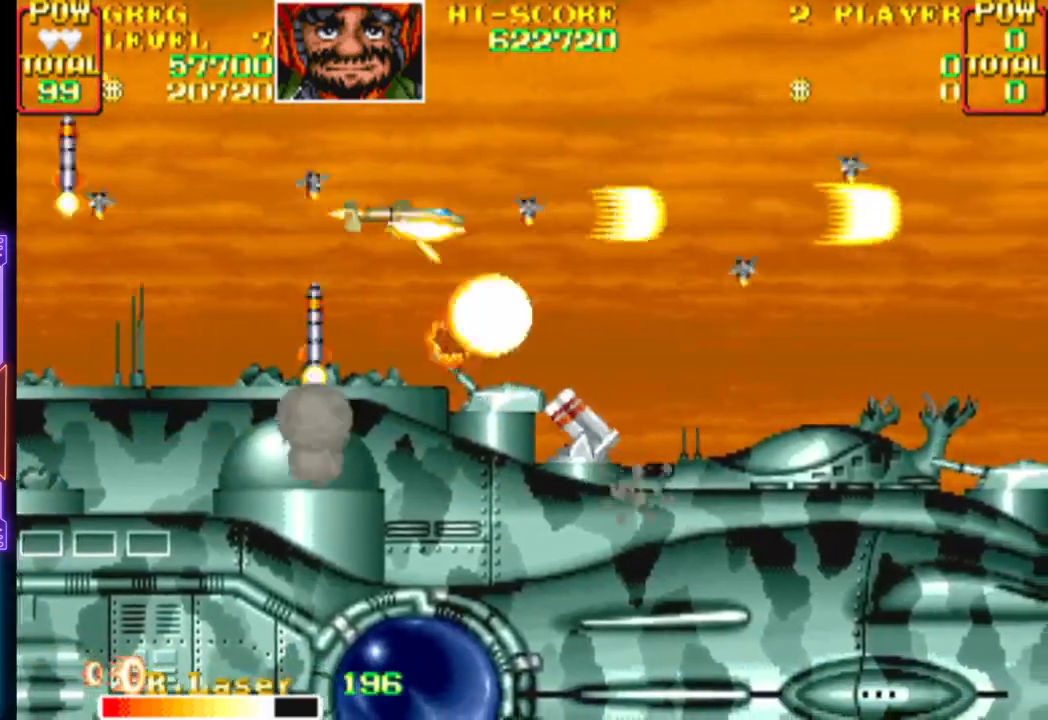
{"buttons": ["CROSS"], "events": [[50, "CROSS", "up"], [67, "DPAD_RIGHT", "down"], [83, "CROSS", "down"], [183, "DPAD_RIGHT", "up"], [250, "DPAD_RIGHT", "down"], [283, "DPAD_UP", "down"], [400, "DPAD_UP", "up"], [417, "DPAD_RIGHT", "up"], [433, "CROSS", "up"], [467, "CROSS", "down"]]}
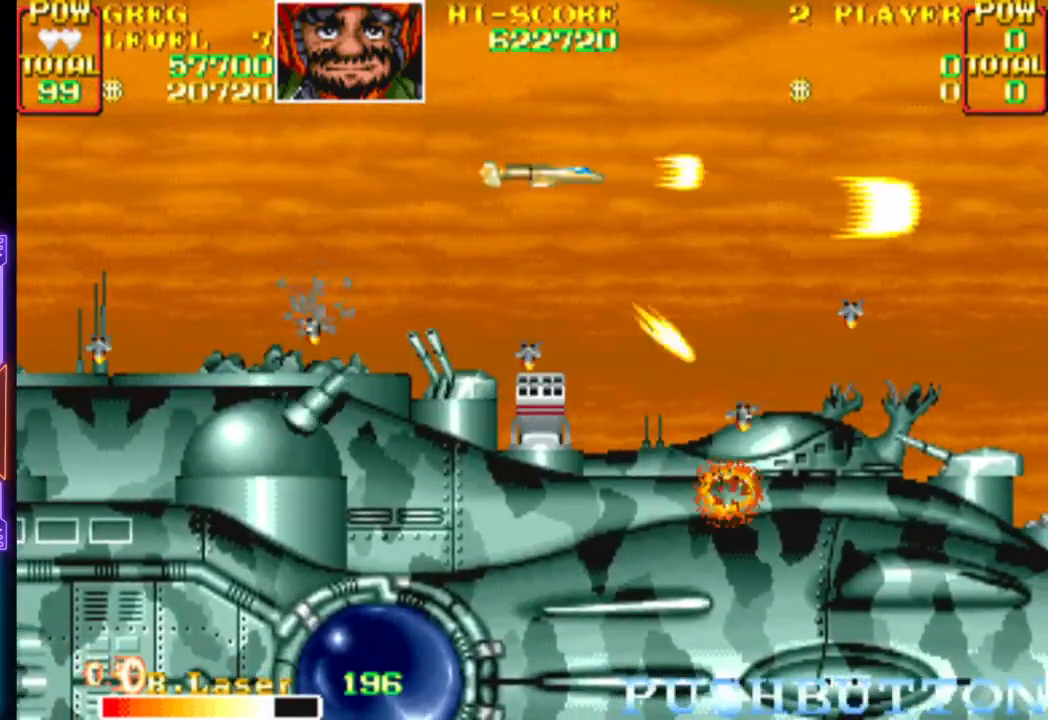
{"buttons": ["CROSS", "DPAD_RIGHT"], "events": [[50, "DPAD_RIGHT", "down"], [50, "DPAD_UP", "down"], [117, "DPAD_UP", "up"], [167, "DPAD_UP", "down"], [200, "DPAD_UP", "up"], [283, "DPAD_RIGHT", "up"], [317, "CROSS", "up"], [367, "CROSS", "down"], [383, "DPAD_DOWN", "down"], [383, "DPAD_RIGHT", "down"], [433, "DPAD_DOWN", "up"]]}
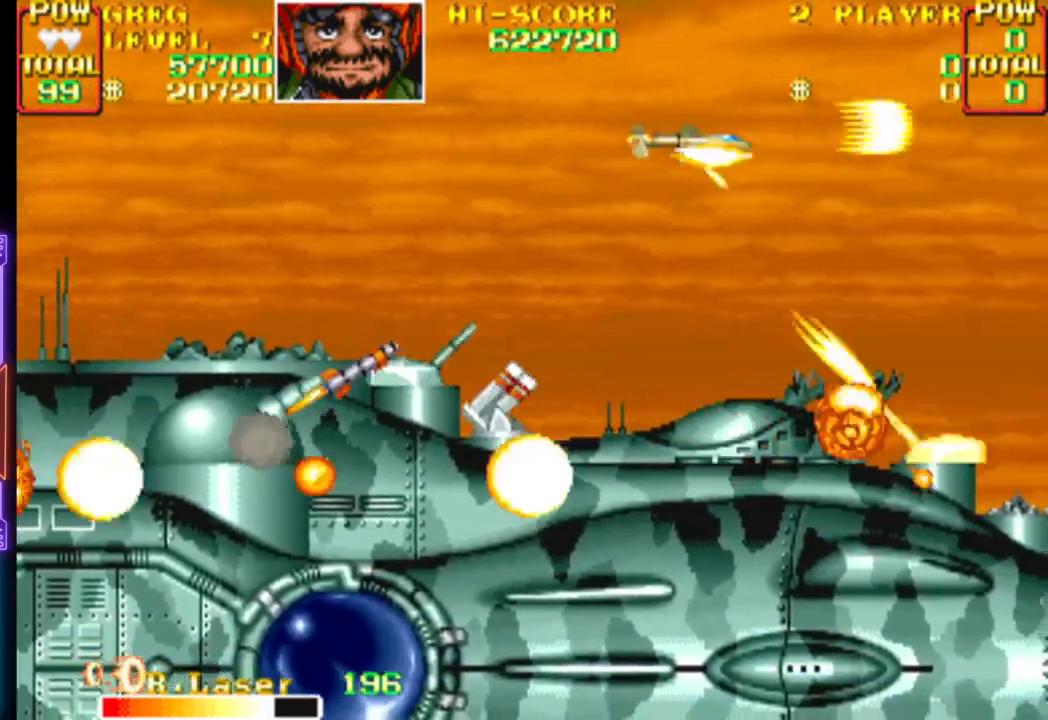
{"buttons": ["CROSS", "DPAD_DOWN", "DPAD_RIGHT"], "events": [[17, "CROSS", "up"], [50, "CROSS", "down"], [167, "DPAD_DOWN", "down"], [167, "DPAD_RIGHT", "up"], [200, "DPAD_DOWN", "up"], [433, "CROSS", "up"], [450, "DPAD_RIGHT", "down"], [467, "CROSS", "down"], [500, "DPAD_DOWN", "down"]]}
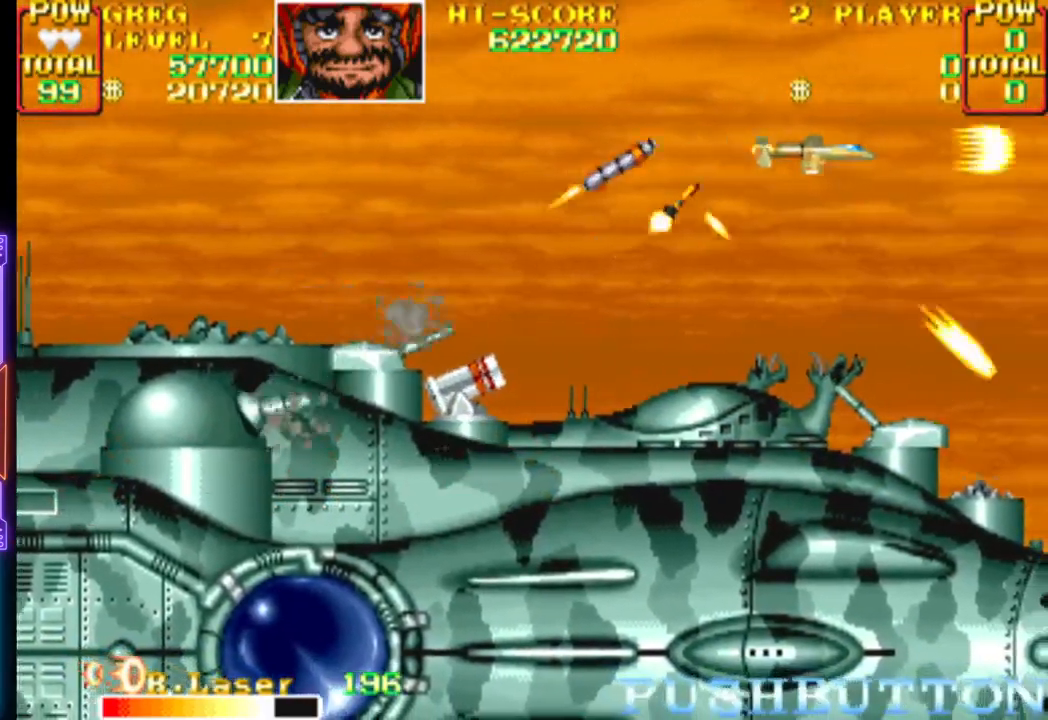
{"buttons": ["CROSS", "DPAD_UP", "DPAD_LEFT"], "events": [[250, "DPAD_DOWN", "up"], [250, "DPAD_RIGHT", "up"], [383, "DPAD_LEFT", "down"], [417, "DPAD_UP", "down"]]}
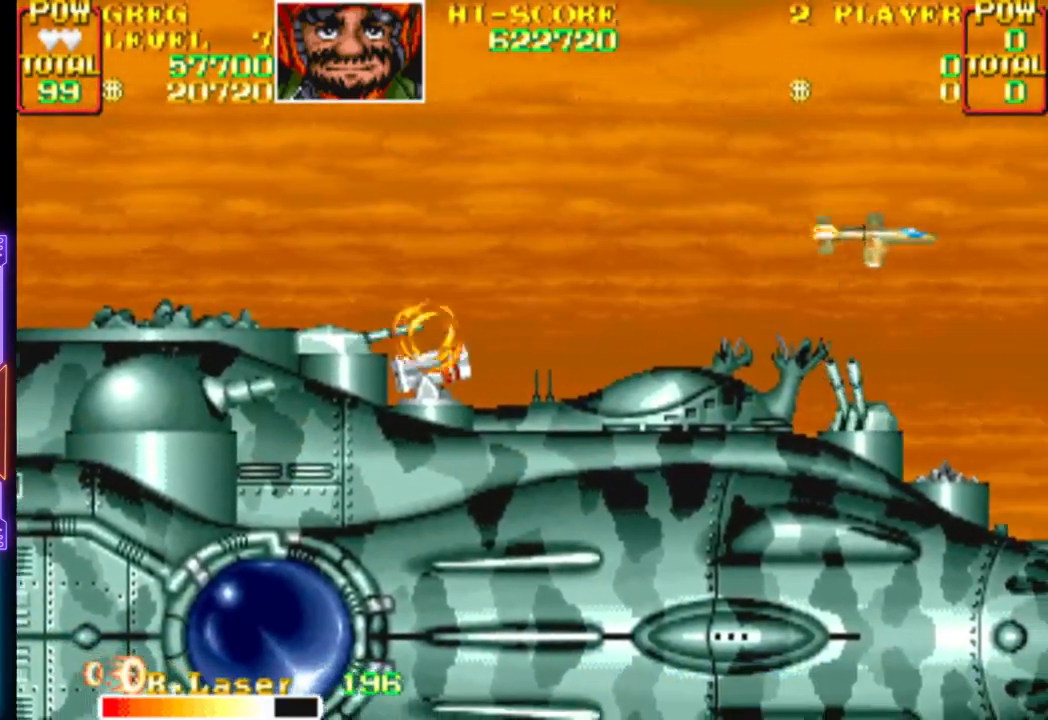
{"buttons": ["CROSS", "DPAD_LEFT"], "events": [[133, "CROSS", "up"], [167, "CROSS", "down"], [400, "DPAD_UP", "up"]]}
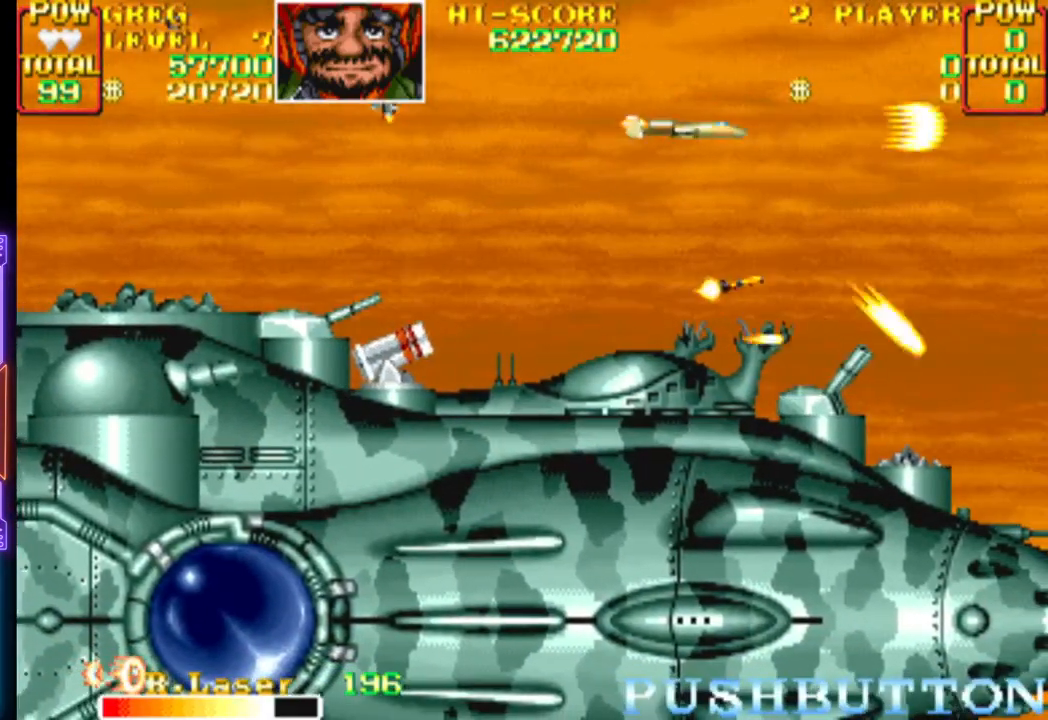
{"buttons": ["CROSS", "DPAD_UP"], "events": [[483, "DPAD_UP", "down"], [500, "DPAD_LEFT", "up"]]}
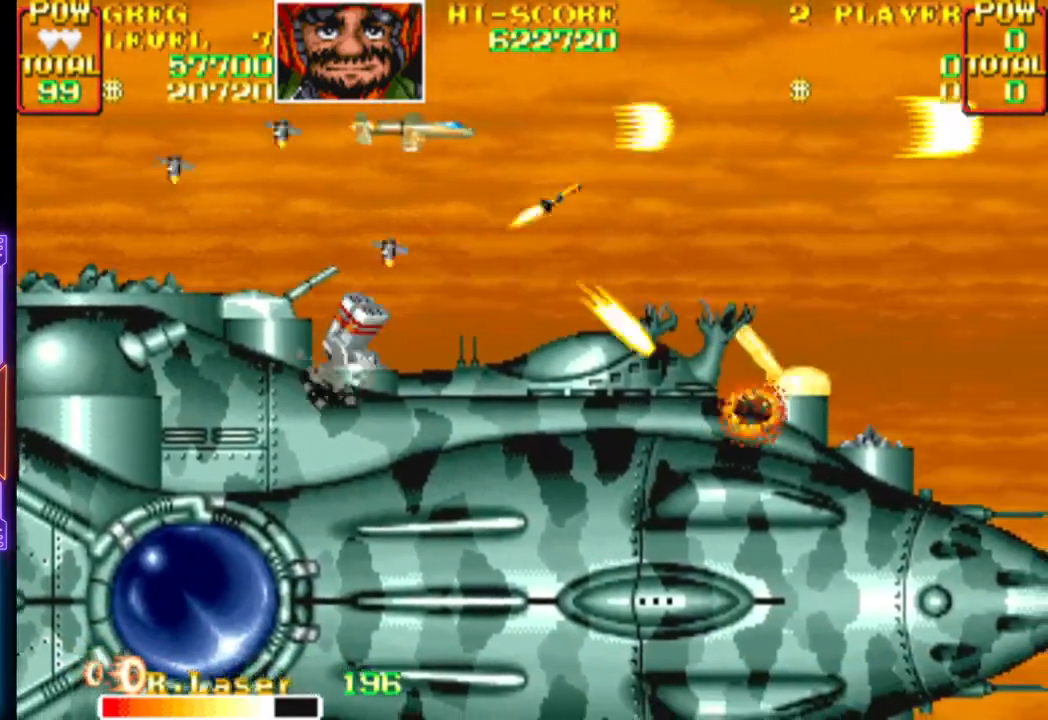
{"buttons": ["CROSS", "DPAD_RIGHT"], "events": [[17, "DPAD_RIGHT", "down"], [33, "DPAD_UP", "up"], [167, "DPAD_RIGHT", "up"], [283, "DPAD_RIGHT", "down"], [317, "DPAD_DOWN", "down"], [417, "DPAD_DOWN", "up"]]}
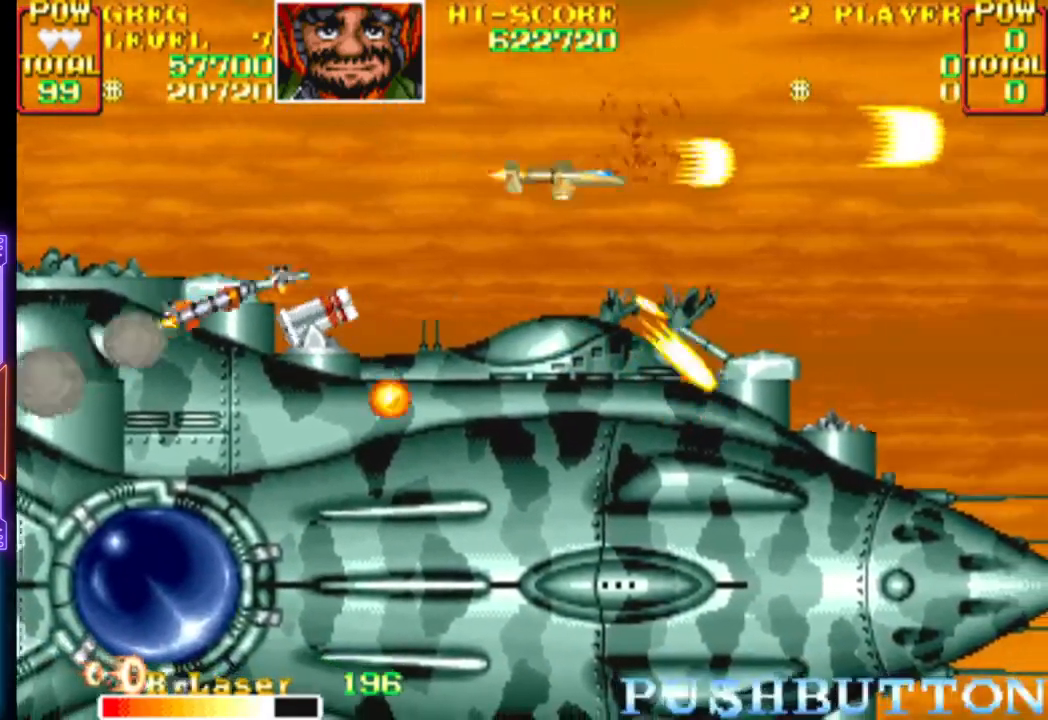
{"buttons": ["CROSS", "DPAD_RIGHT"], "events": [[150, "DPAD_DOWN", "down"], [200, "DPAD_DOWN", "up"], [200, "DPAD_RIGHT", "up"], [283, "DPAD_RIGHT", "down"], [333, "CROSS", "up"], [367, "CROSS", "down"]]}
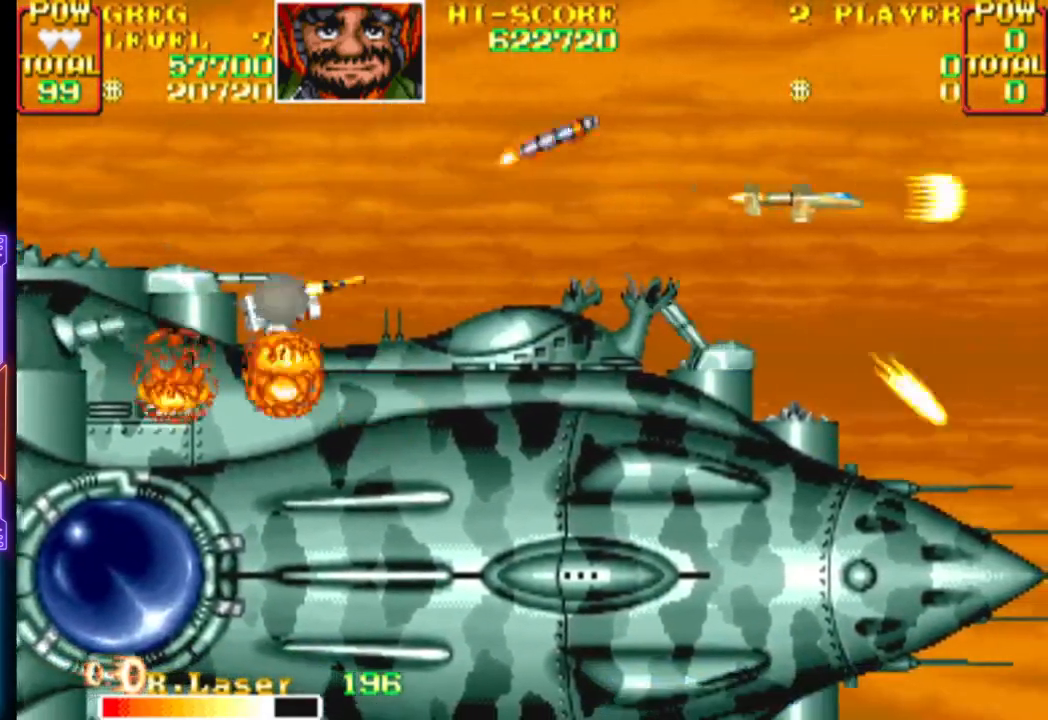
{"buttons": ["CROSS", "DPAD_UP"], "events": [[83, "DPAD_DOWN", "down"], [317, "CROSS", "up"], [333, "DPAD_DOWN", "up"], [333, "DPAD_RIGHT", "up"], [383, "CROSS", "down"], [383, "DPAD_UP", "down"]]}
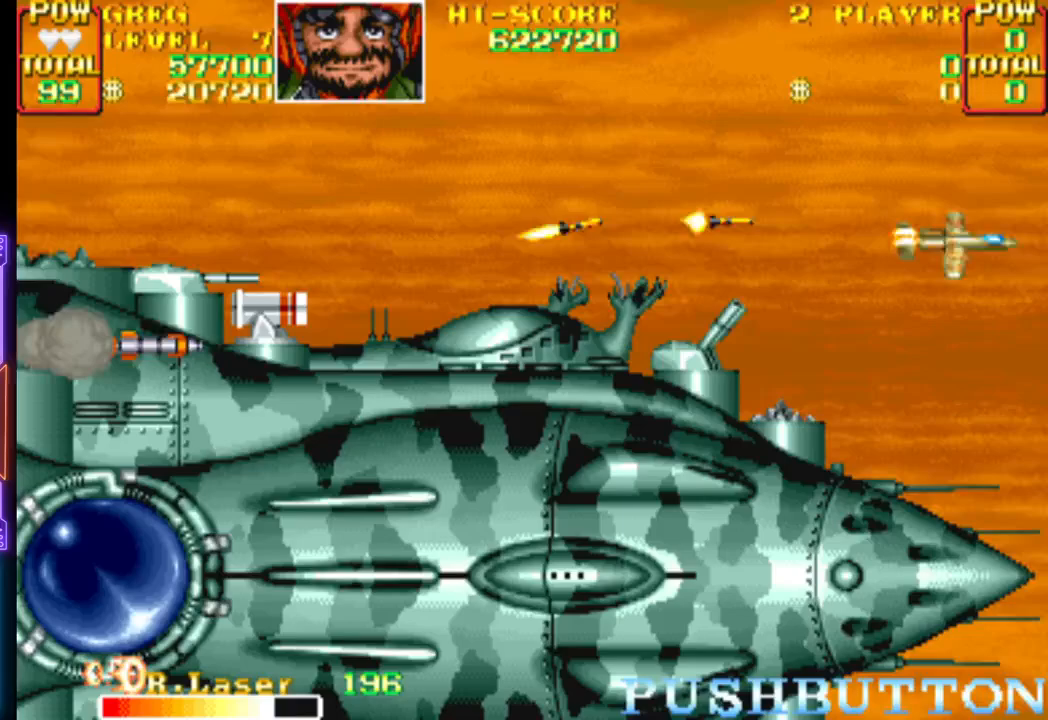
{"buttons": ["CROSS", "DPAD_UP"], "events": [[33, "DPAD_RIGHT", "down"], [67, "DPAD_UP", "up"], [83, "DPAD_DOWN", "down"], [417, "CROSS", "up"], [450, "DPAD_DOWN", "up"], [450, "DPAD_UP", "down"], [483, "CROSS", "down"], [483, "DPAD_RIGHT", "up"]]}
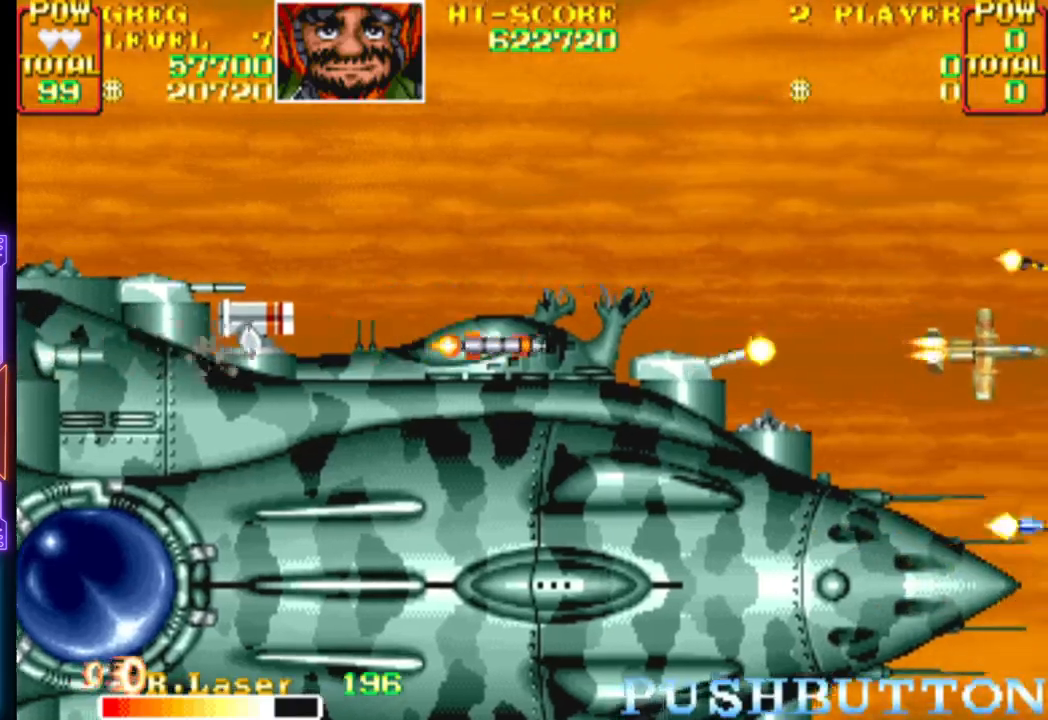
{"buttons": ["CROSS", "DPAD_LEFT"], "events": [[117, "CROSS", "up"], [150, "CROSS", "down"], [217, "DPAD_LEFT", "down"], [383, "CROSS", "up"], [417, "DPAD_UP", "up"], [433, "CROSS", "down"]]}
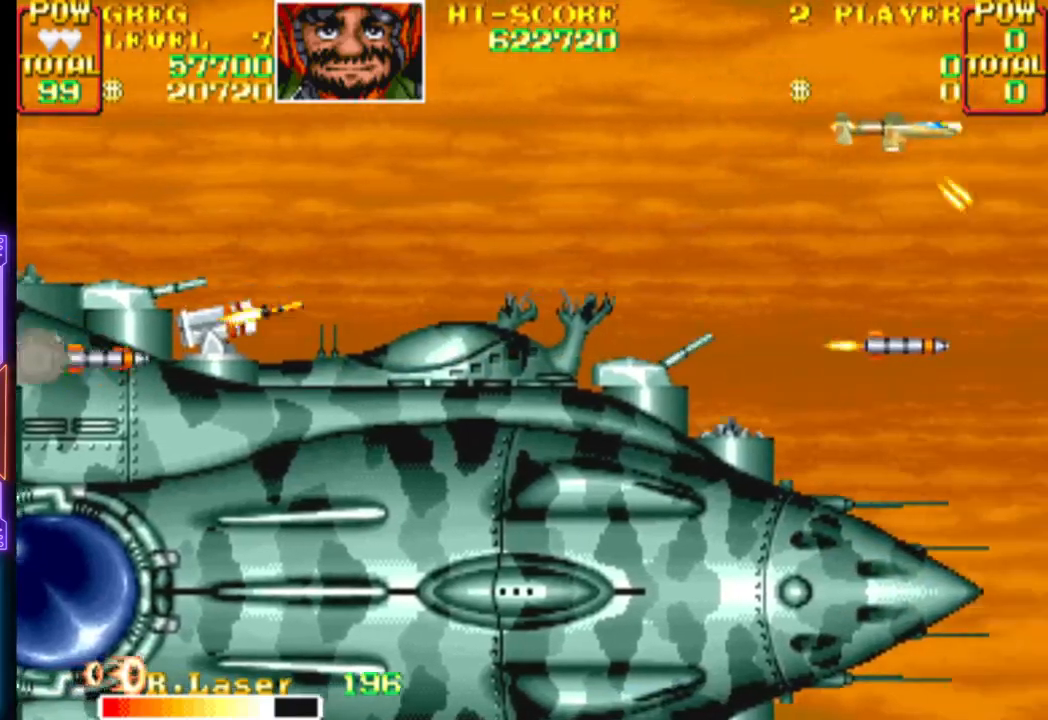
{"buttons": ["CROSS", "DPAD_LEFT"], "events": [[83, "CROSS", "up"], [117, "CROSS", "down"], [350, "DPAD_DOWN", "down"], [367, "DPAD_DOWN", "up"]]}
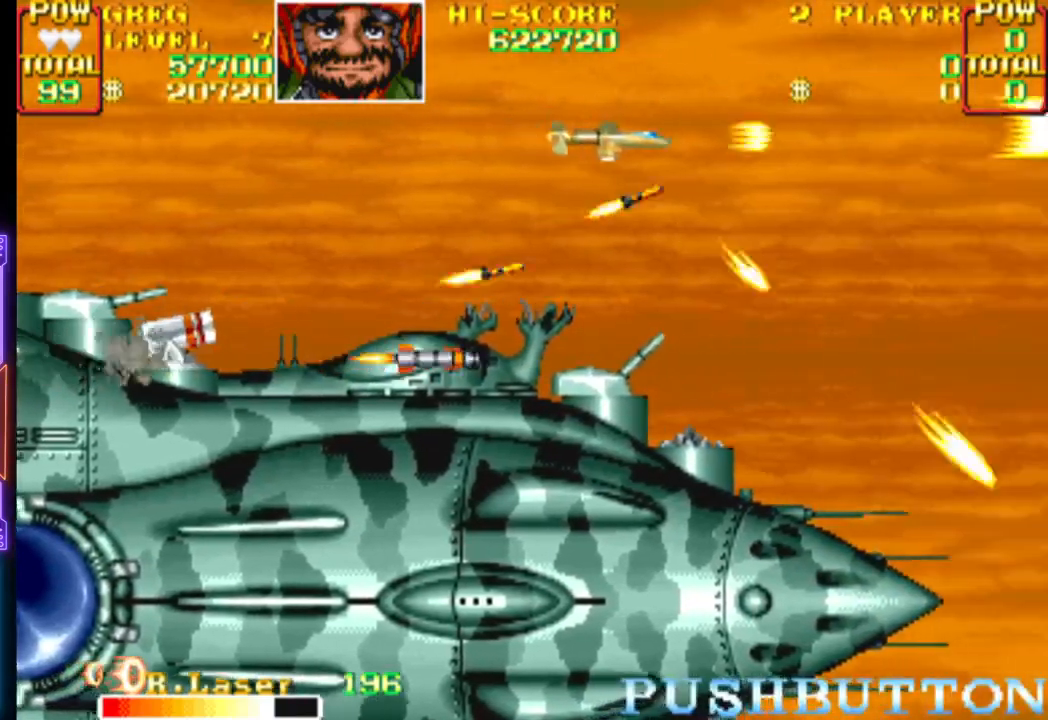
{"buttons": ["CROSS", "DPAD_RIGHT"], "events": [[167, "CROSS", "up"], [200, "CROSS", "down"], [400, "DPAD_LEFT", "up"], [500, "DPAD_RIGHT", "down"]]}